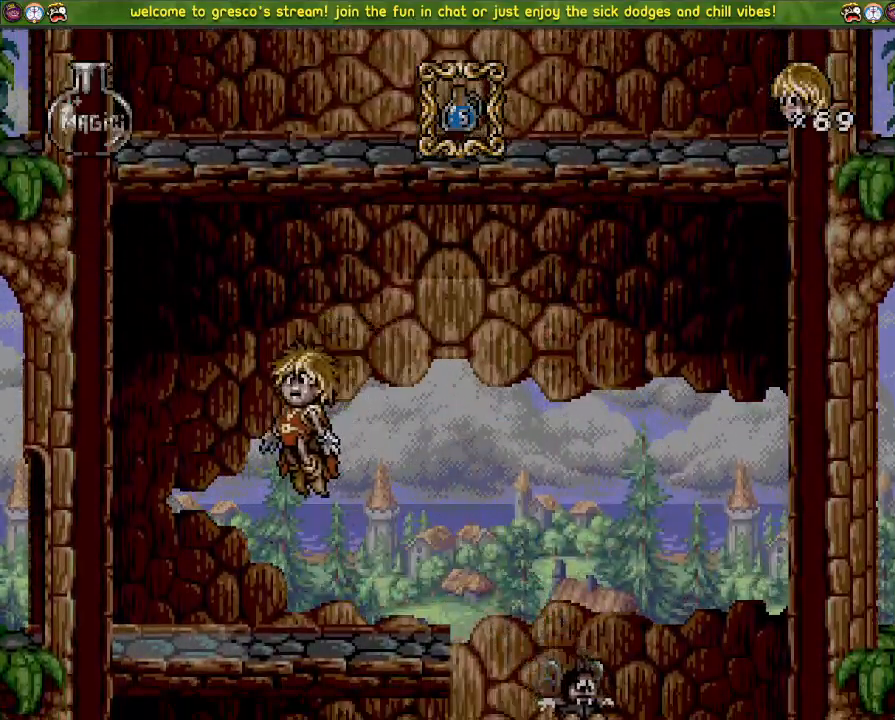
Gameplay with a controller (PlayStation layout); each line is a JSON object with the inputs held at the frame after it. "events" lists button and stick changes between this image and that frame as [ms after this image, input, new state], when the widget could be followed in between.
{"buttons": [], "left_stick": "center", "right_stick": "center", "events": []}
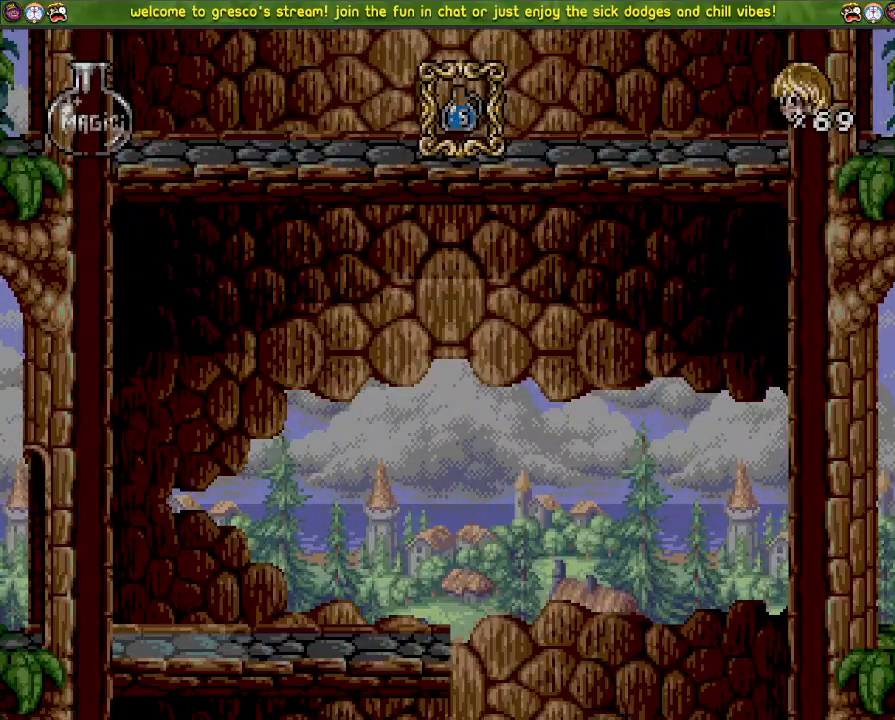
{"buttons": [], "left_stick": "center", "right_stick": "center", "events": []}
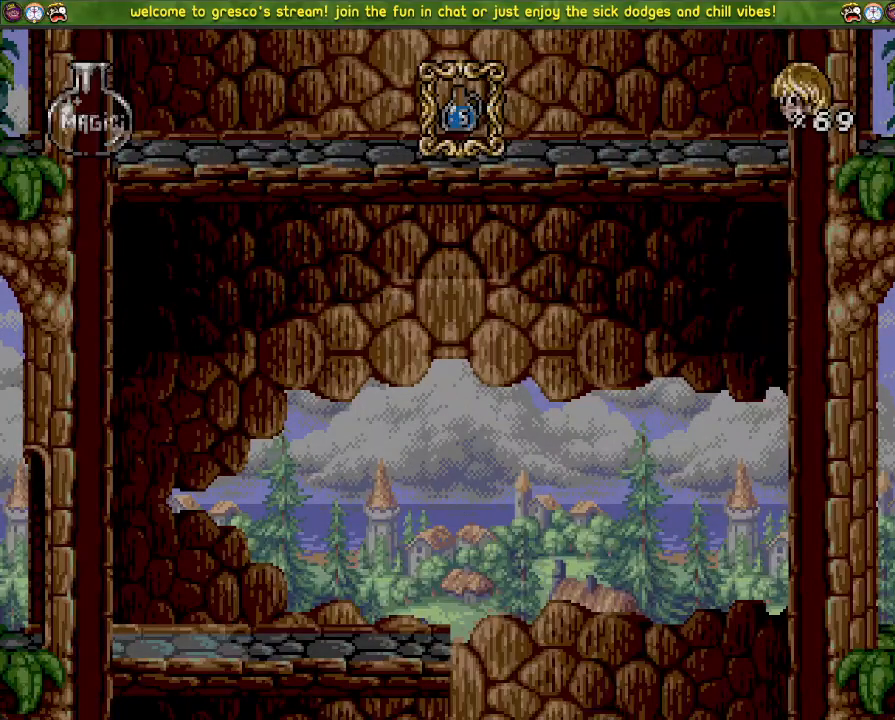
{"buttons": [], "left_stick": "center", "right_stick": "center", "events": []}
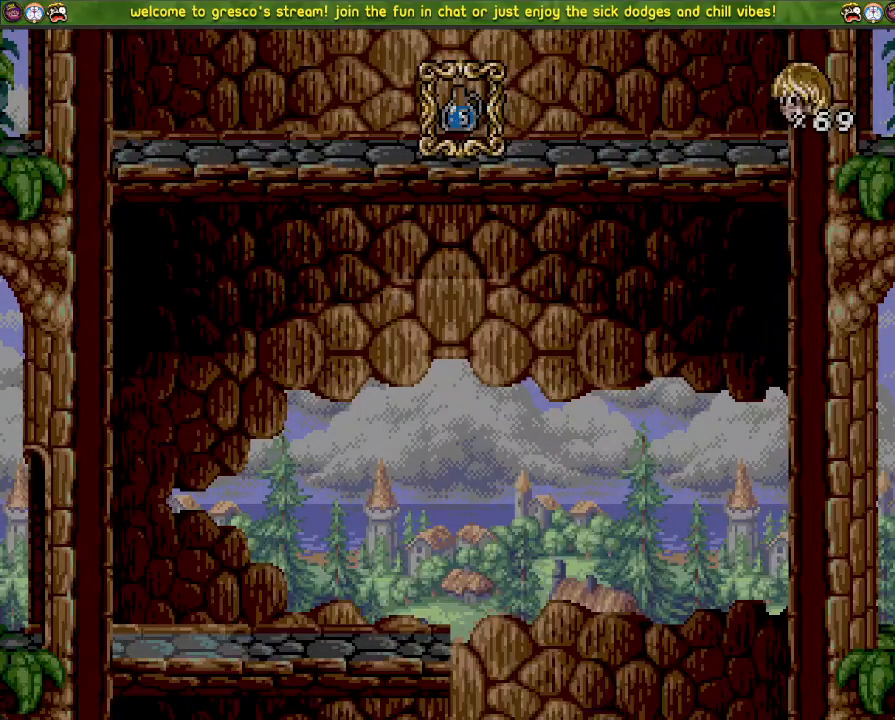
{"buttons": [], "left_stick": "center", "right_stick": "center", "events": []}
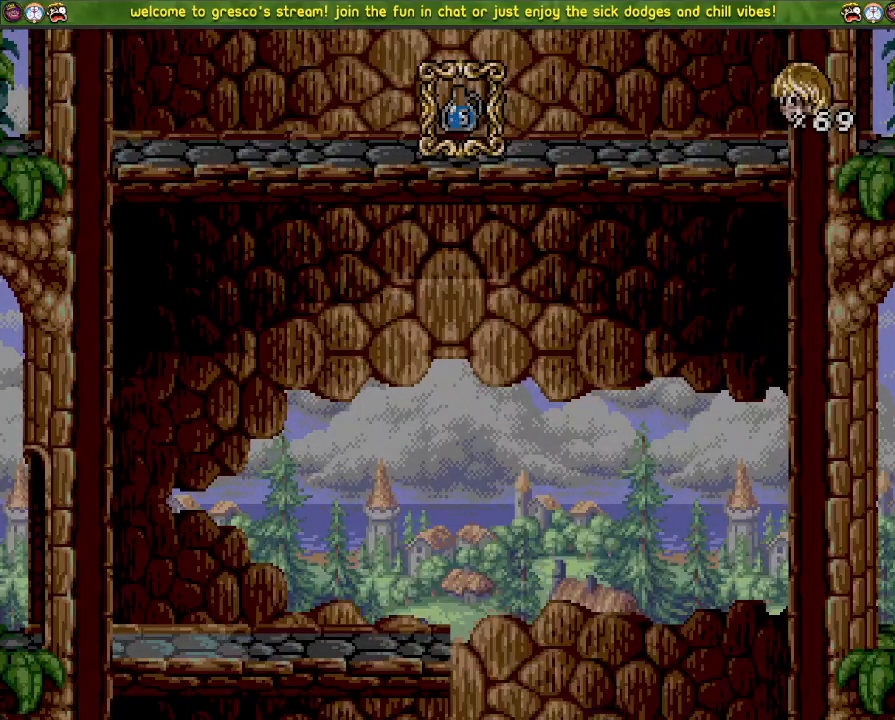
{"buttons": [], "left_stick": "center", "right_stick": "center", "events": []}
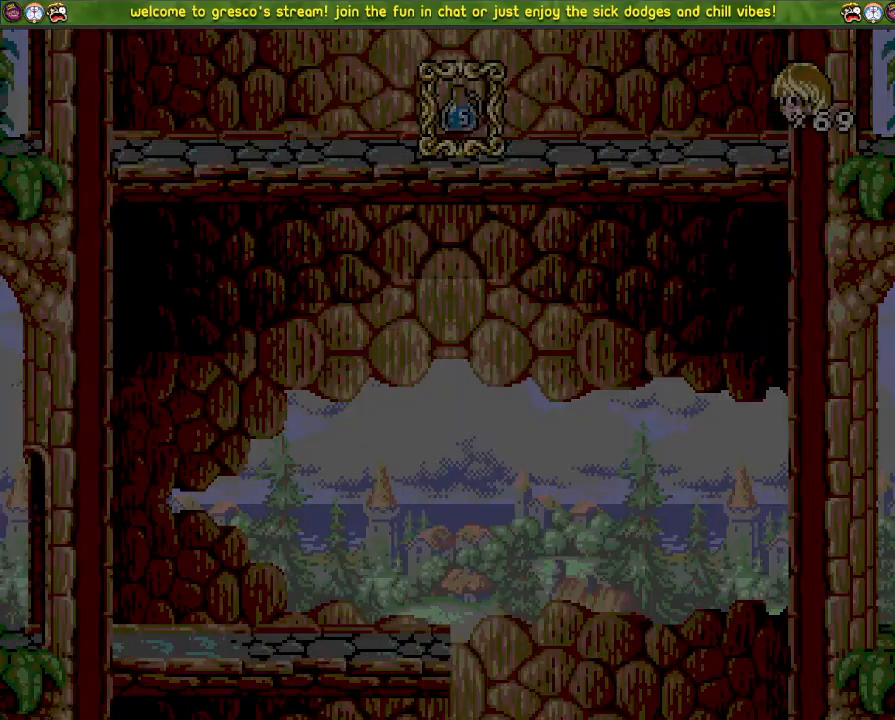
{"buttons": [], "left_stick": "center", "right_stick": "center", "events": []}
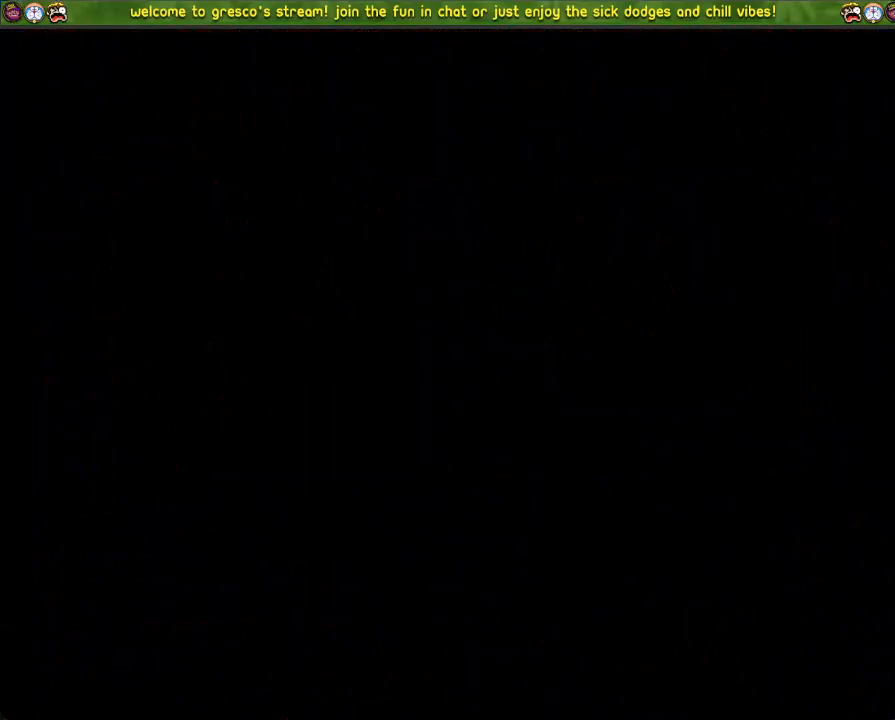
{"buttons": [], "left_stick": "center", "right_stick": "center", "events": []}
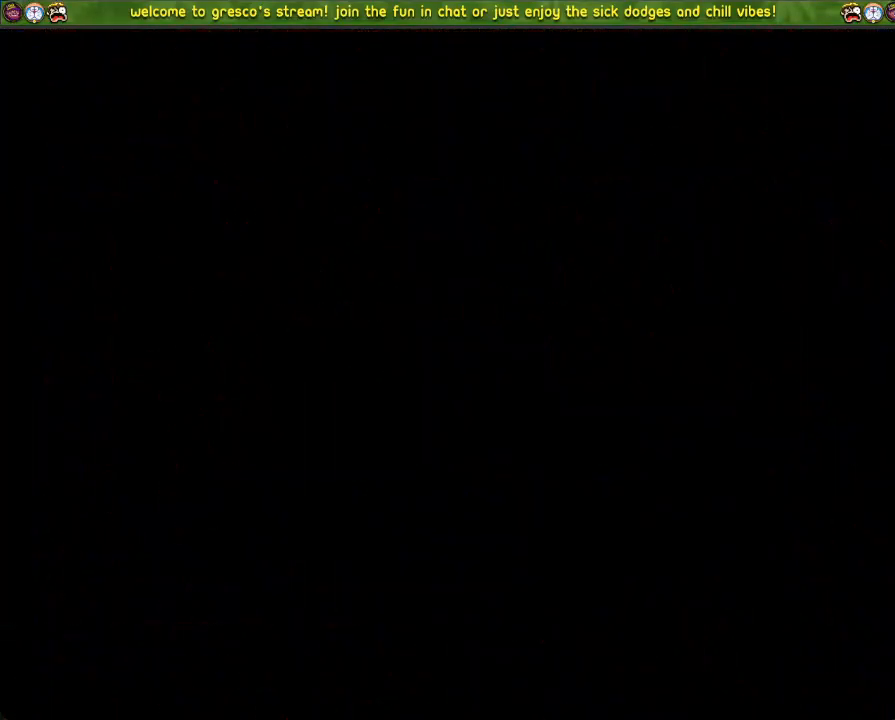
{"buttons": [], "left_stick": "center", "right_stick": "center", "events": []}
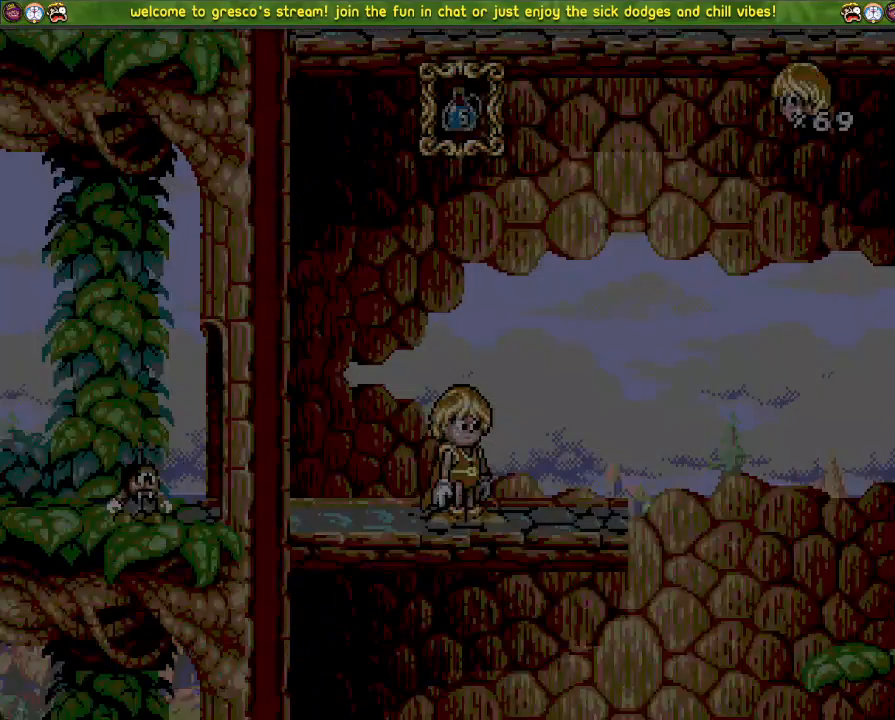
{"buttons": ["DPAD_DOWN"], "left_stick": "center", "right_stick": "center", "events": [[334, "DPAD_DOWN", "down"]]}
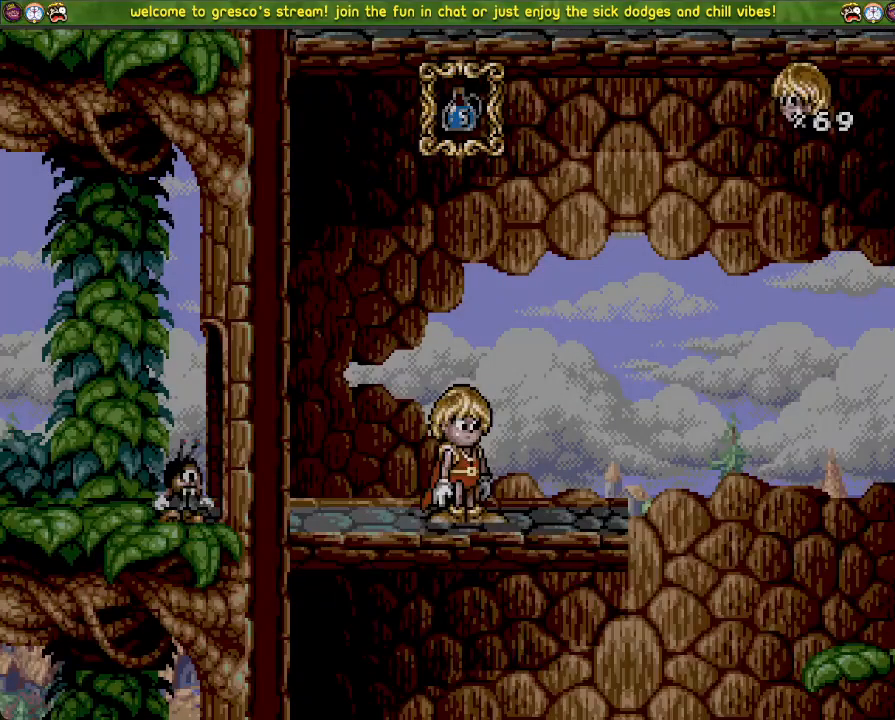
{"buttons": ["DPAD_DOWN"], "left_stick": "center", "right_stick": "center", "events": [[267, "CROSS", "down"], [334, "CROSS", "up"]]}
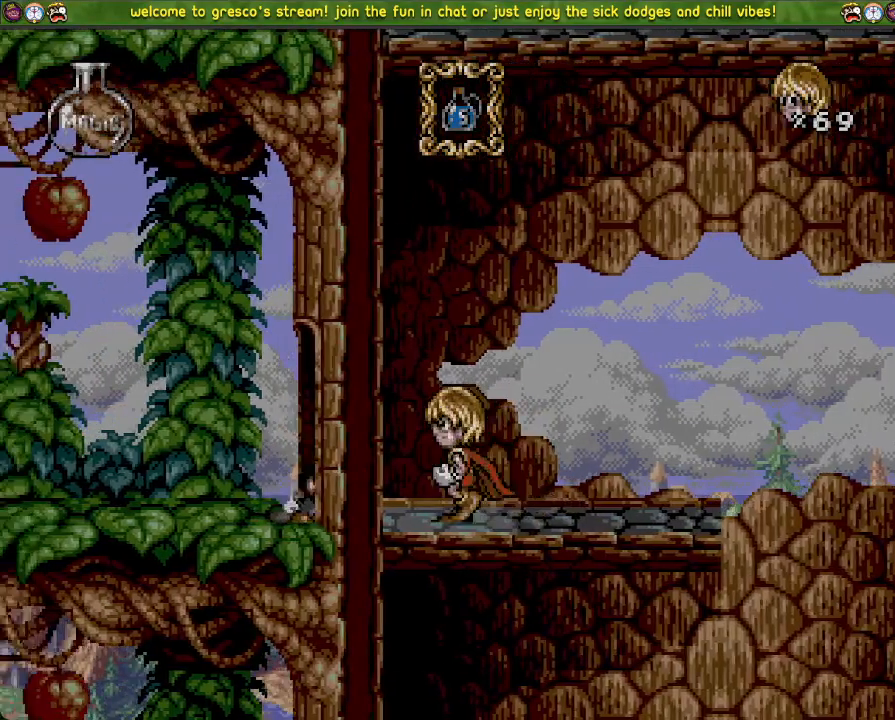
{"buttons": ["DPAD_LEFT"], "left_stick": "center", "right_stick": "center", "events": [[367, "DPAD_DOWN", "up"], [467, "DPAD_LEFT", "down"]]}
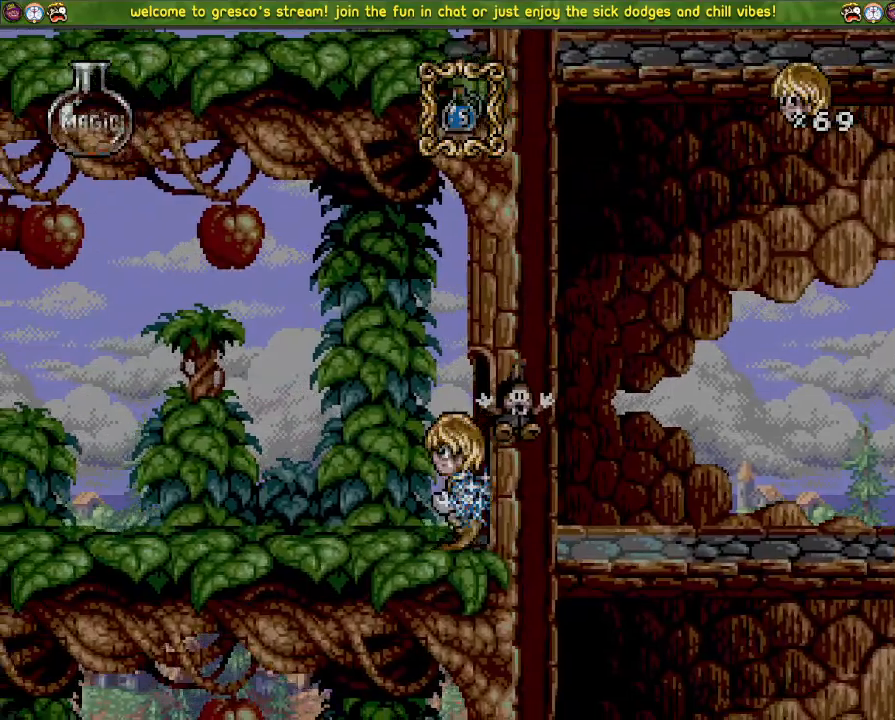
{"buttons": ["DPAD_DOWN"], "left_stick": "center", "right_stick": "center", "events": [[301, "DPAD_LEFT", "up"], [384, "DPAD_DOWN", "down"]]}
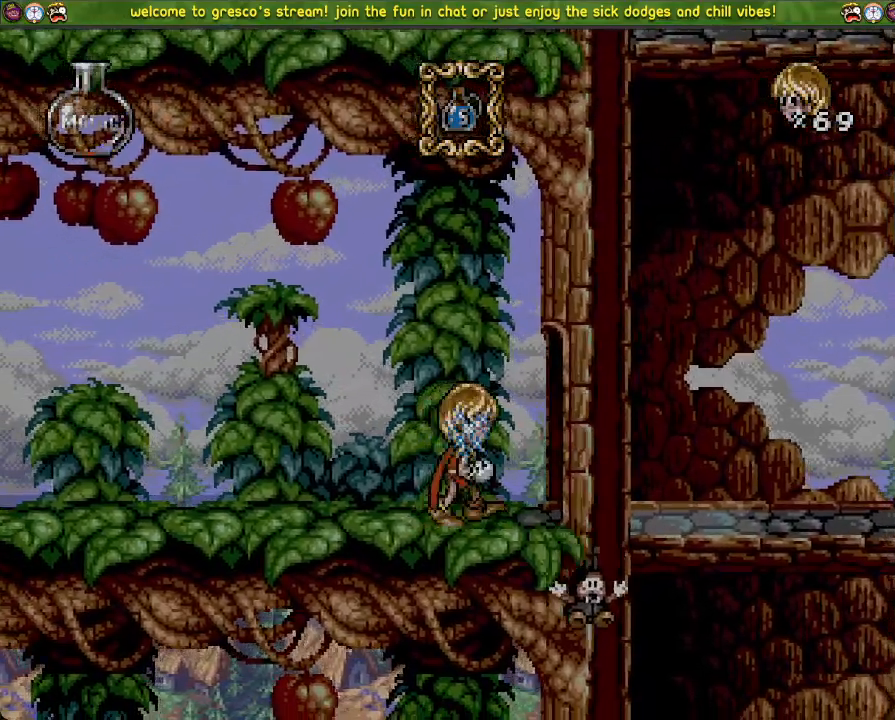
{"buttons": ["DPAD_DOWN"], "left_stick": "center", "right_stick": "center", "events": []}
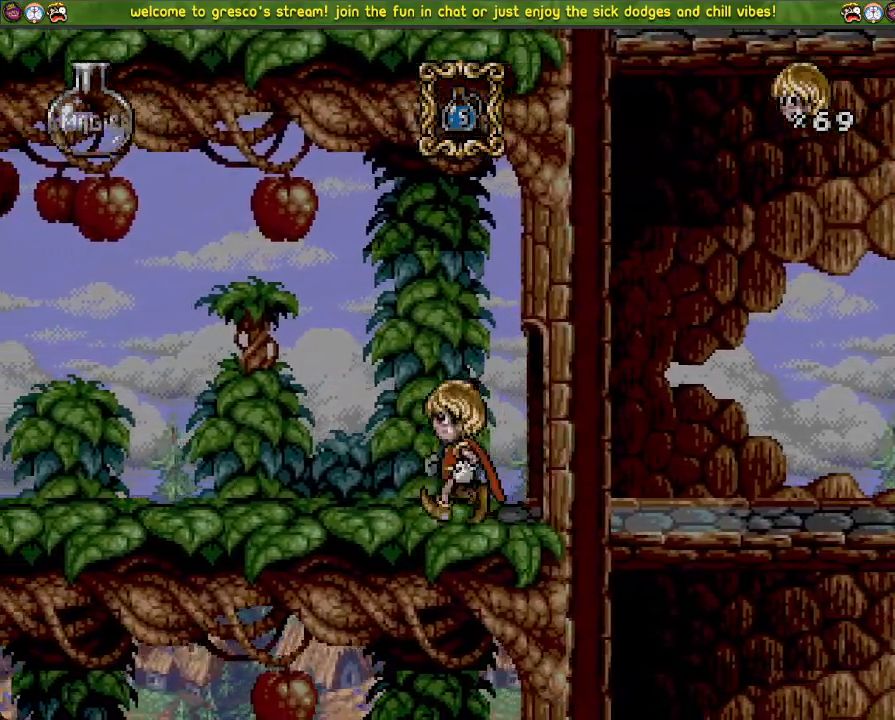
{"buttons": ["DPAD_DOWN"], "left_stick": "center", "right_stick": "center", "events": []}
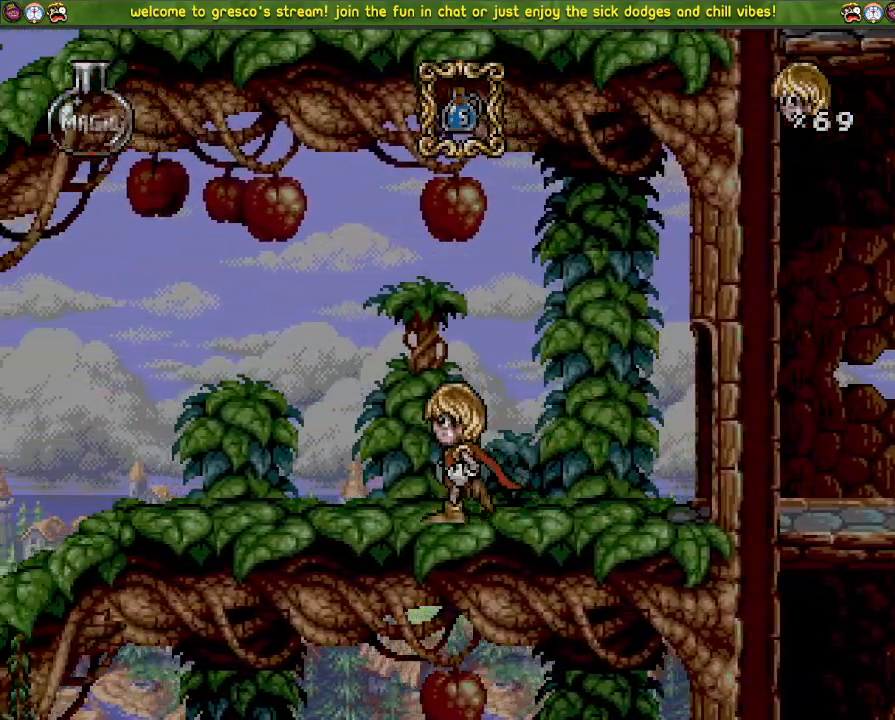
{"buttons": ["DPAD_DOWN"], "left_stick": "center", "right_stick": "center", "events": []}
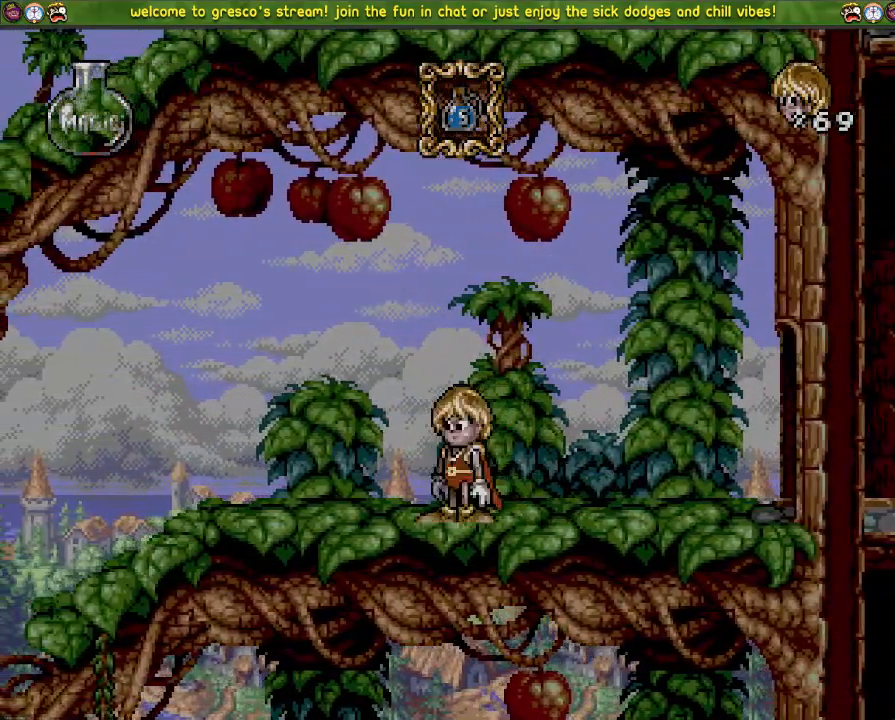
{"buttons": [], "left_stick": "center", "right_stick": "center", "events": [[150, "DPAD_DOWN", "up"]]}
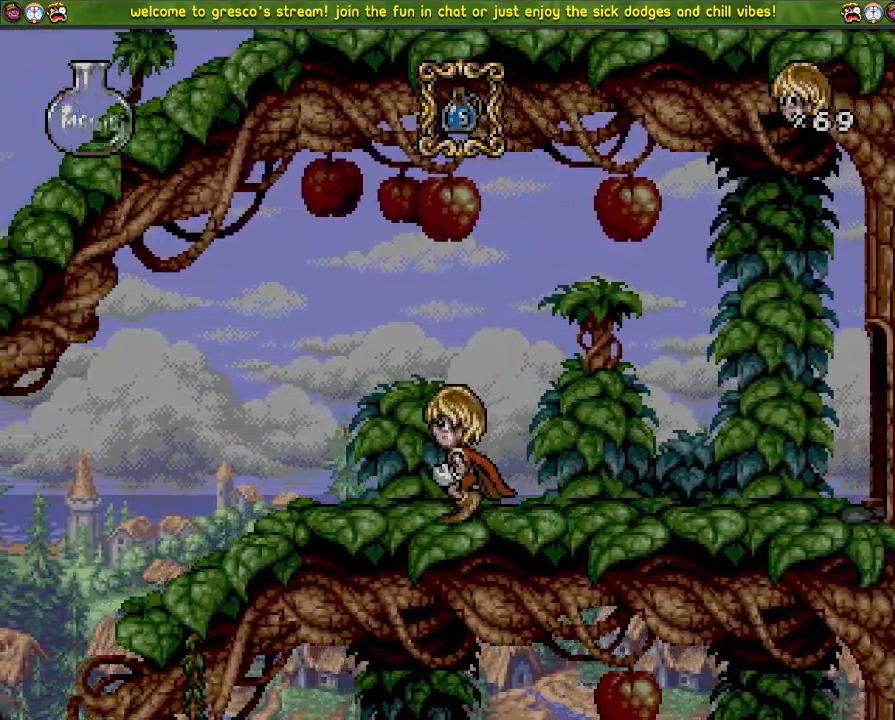
{"buttons": ["DPAD_LEFT"], "left_stick": "center", "right_stick": "center", "events": [[50, "DPAD_DOWN", "down"], [384, "DPAD_DOWN", "up"], [384, "DPAD_LEFT", "down"]]}
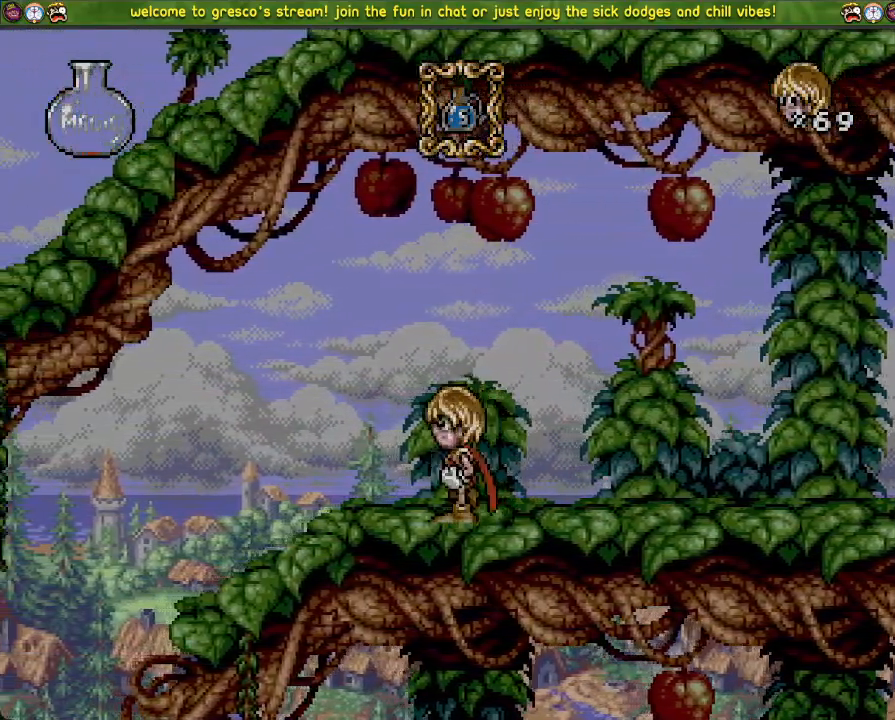
{"buttons": ["DPAD_DOWN"], "left_stick": "center", "right_stick": "center", "events": [[16, "DPAD_DOWN", "down"], [16, "DPAD_LEFT", "up"]]}
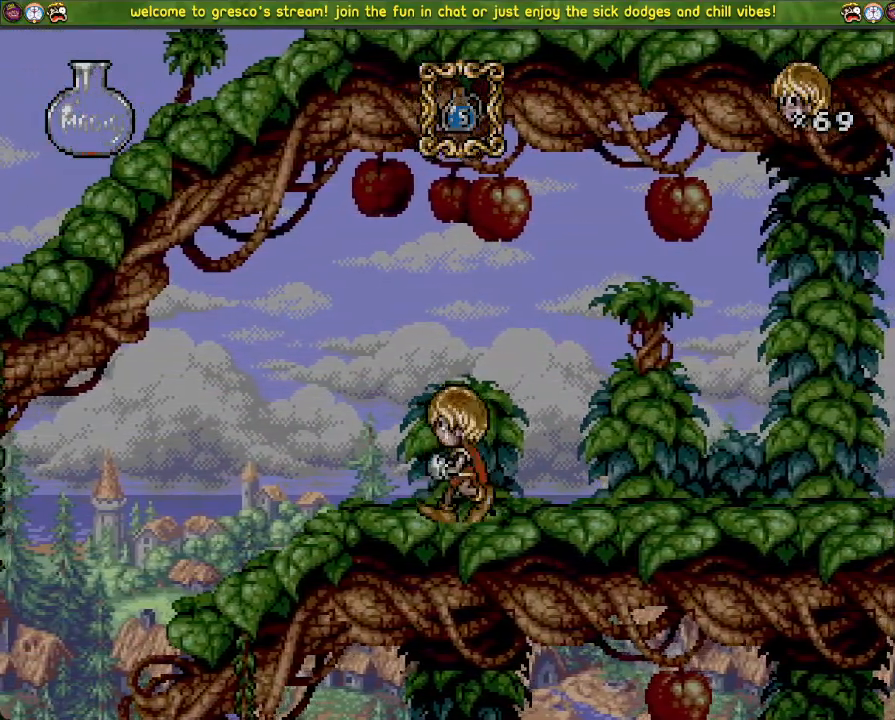
{"buttons": [], "left_stick": "center", "right_stick": "center", "events": [[217, "DPAD_DOWN", "up"], [317, "DPAD_LEFT", "down"], [401, "DPAD_LEFT", "up"]]}